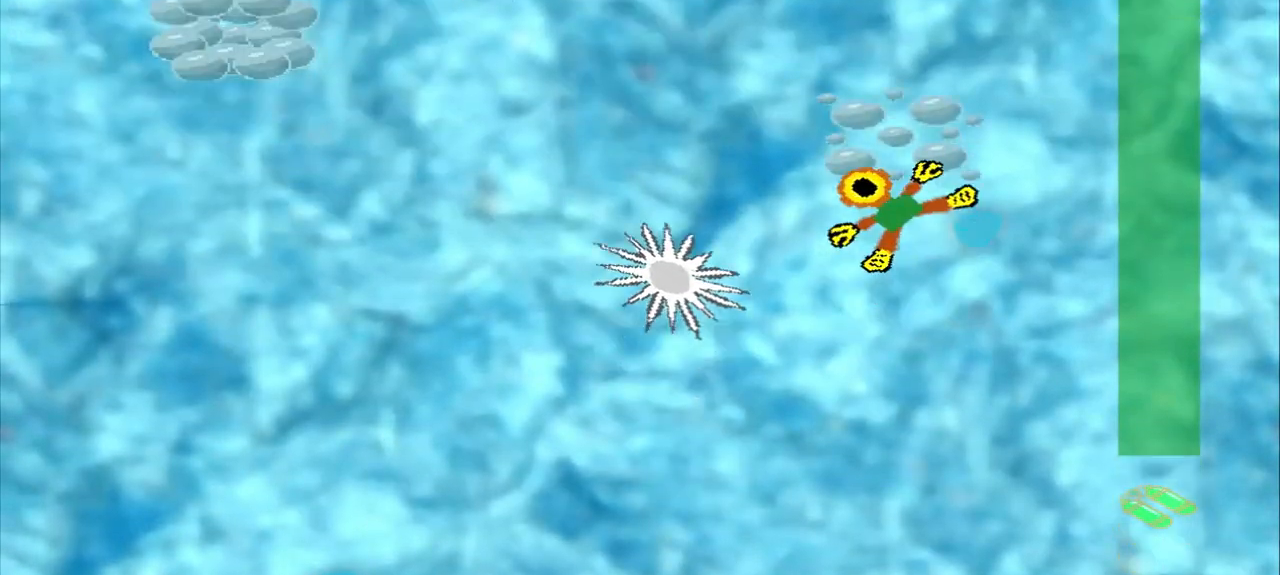
Gameplay with a controller (PlayStation layout); each line is a JSON object with the inputs held at the frame after it (dt_ms = milliseconds from this image to that frame). "events" lists button and stick changes between this image and that frame as [ms after this image, input, new state], when the widget could be followed in between. Not read: L2 L3 R2 R3 right_stick.
{"dt_ms": 500, "buttons": [], "left_stick": "up-left", "events": []}
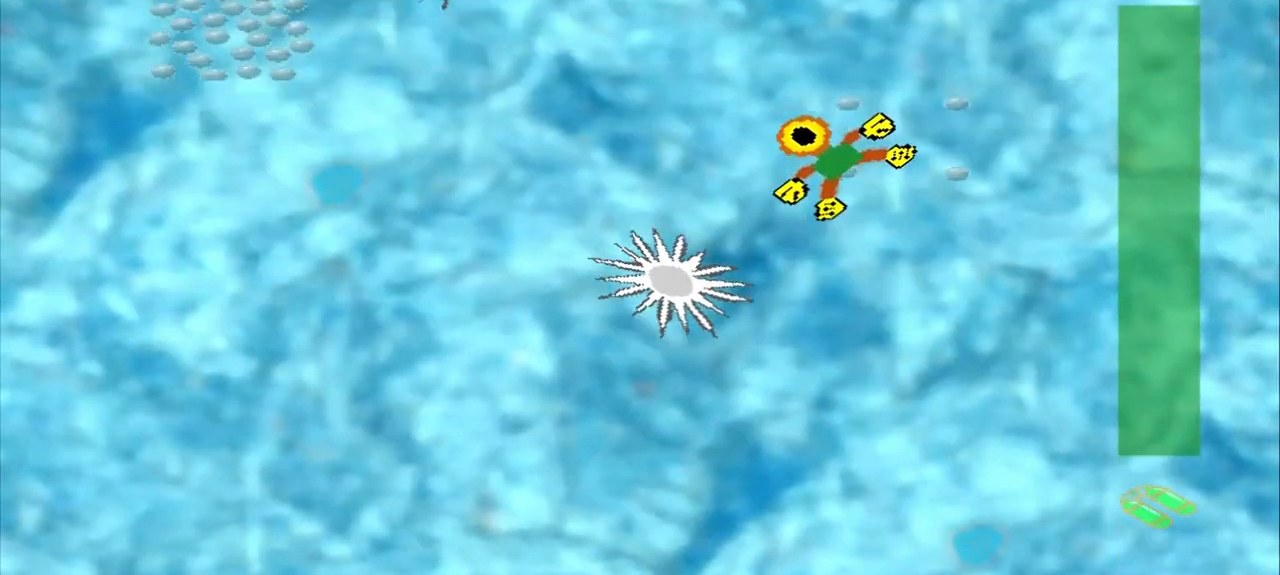
{"dt_ms": 500, "buttons": [], "left_stick": "down-left", "events": [[458, "left_stick", "down-left"]]}
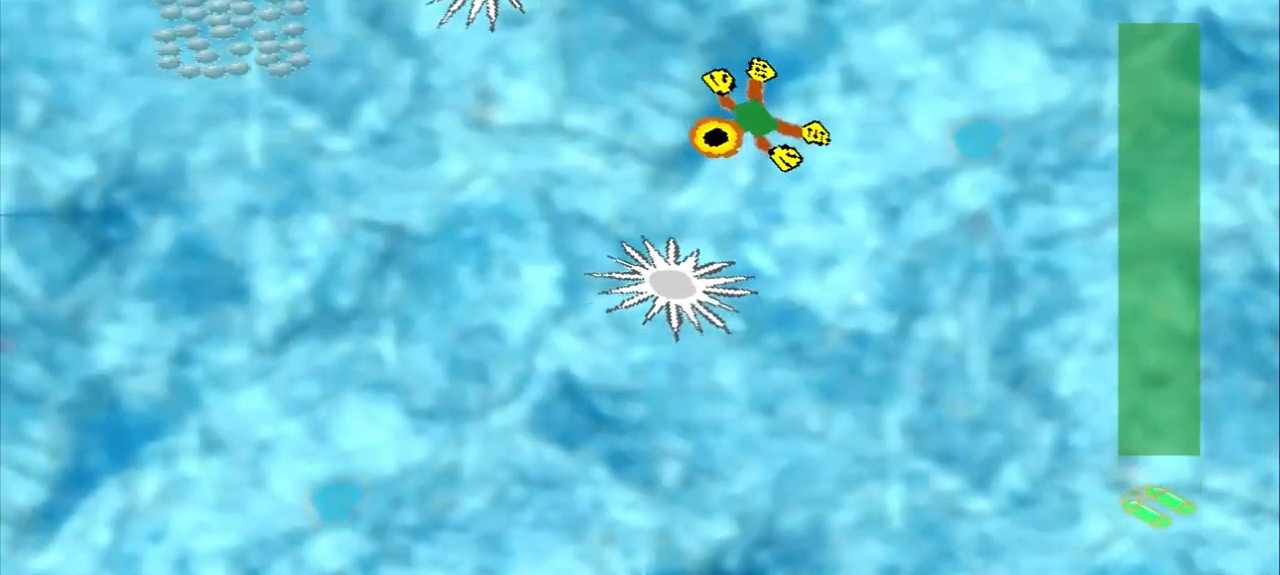
{"dt_ms": 500, "buttons": [], "left_stick": "down-left", "events": [[167, "left_stick", "left"], [292, "left_stick", "down-left"]]}
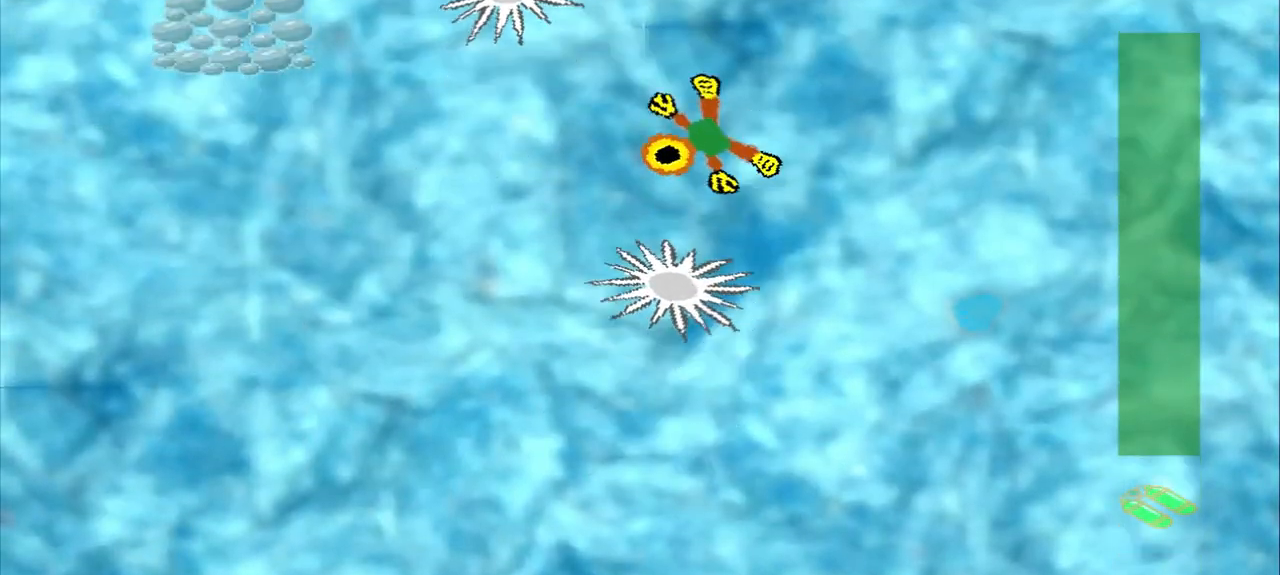
{"dt_ms": 500, "buttons": [], "left_stick": "down-right", "events": [[417, "left_stick", "down-right"]]}
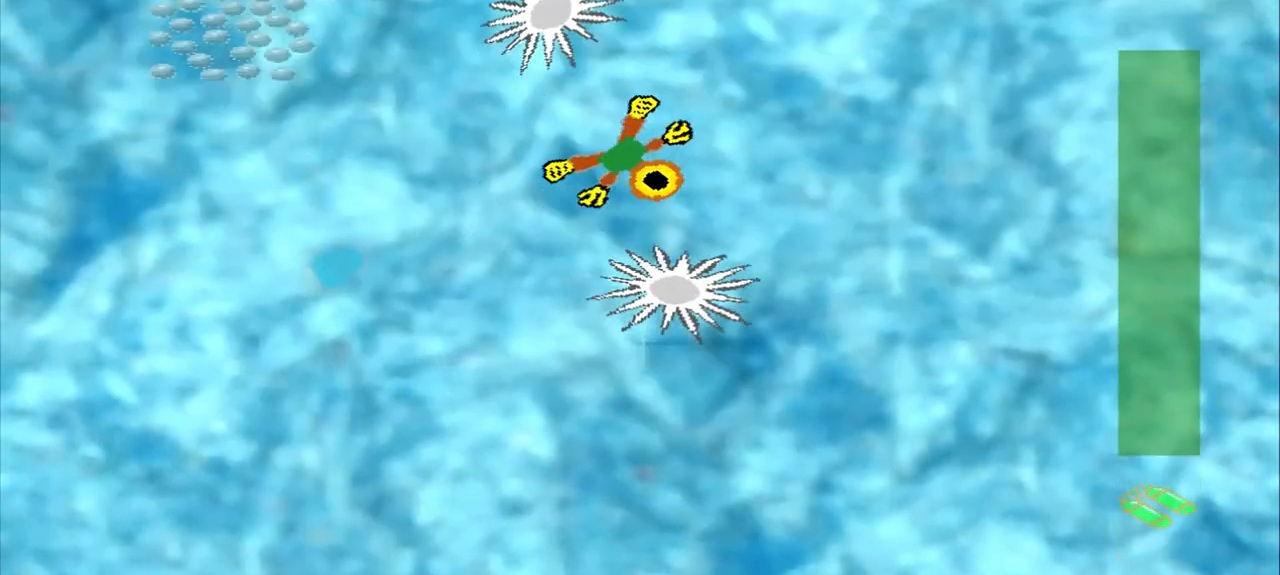
{"dt_ms": 500, "buttons": ["CROSS"], "left_stick": "right", "events": [[333, "left_stick", "right"], [500, "CROSS", "down"]]}
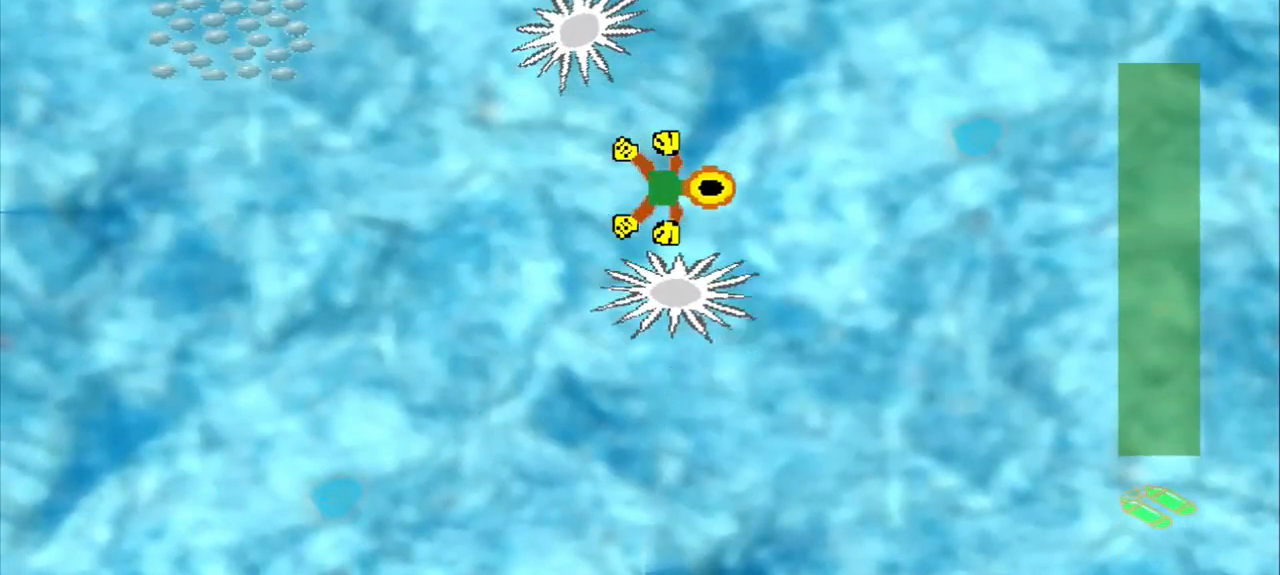
{"dt_ms": 500, "buttons": [], "left_stick": "right", "events": [[500, "CROSS", "up"]]}
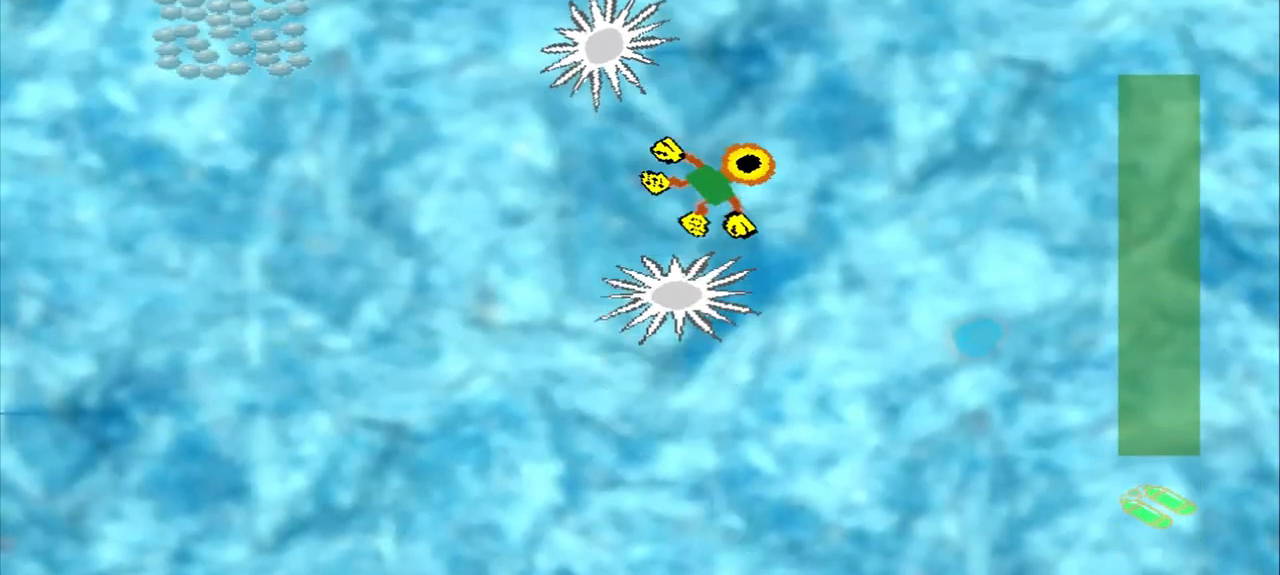
{"dt_ms": 500, "buttons": [], "left_stick": "right", "events": []}
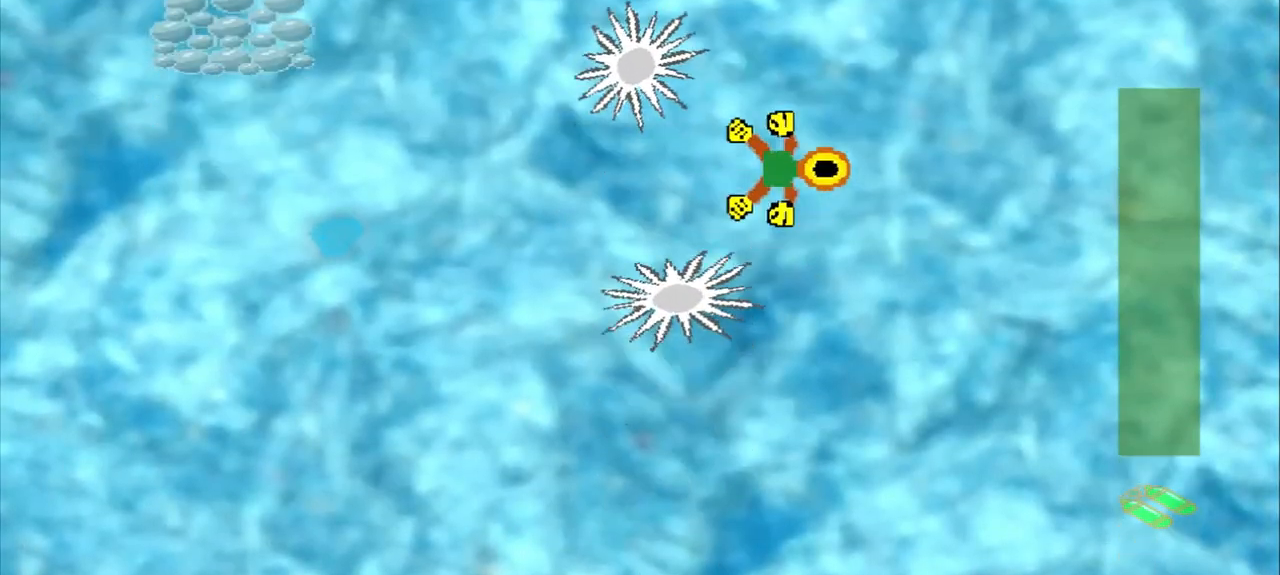
{"dt_ms": 500, "buttons": [], "left_stick": "center"}
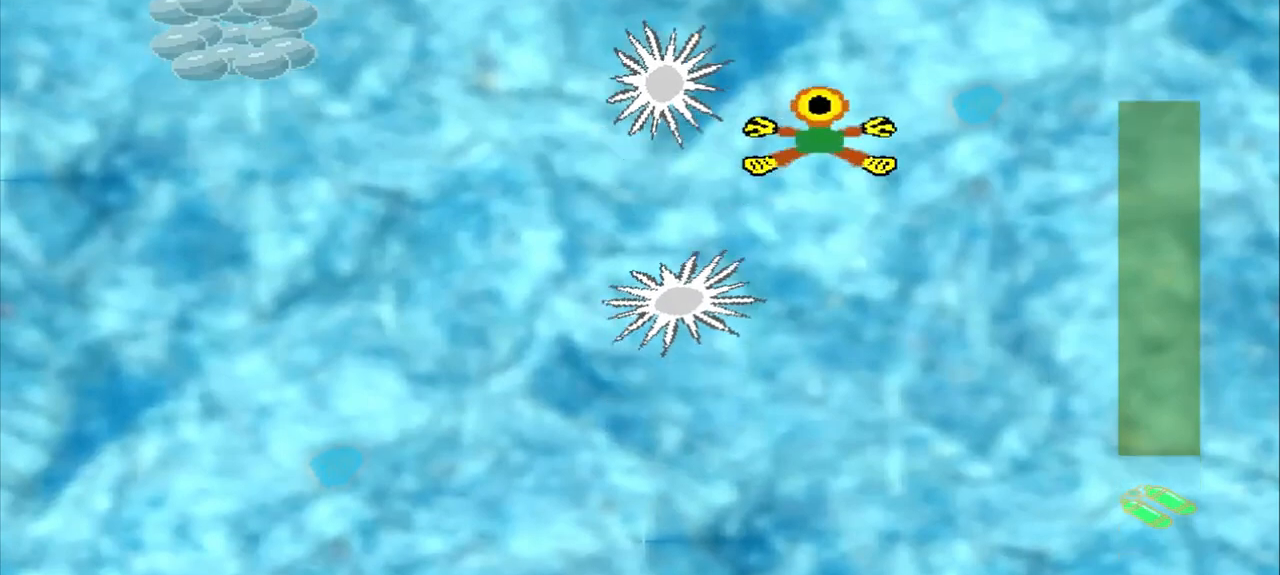
{"dt_ms": 500, "buttons": [], "left_stick": "up", "events": [[83, "CROSS", "down"], [83, "left_stick", "up"], [375, "CROSS", "up"]]}
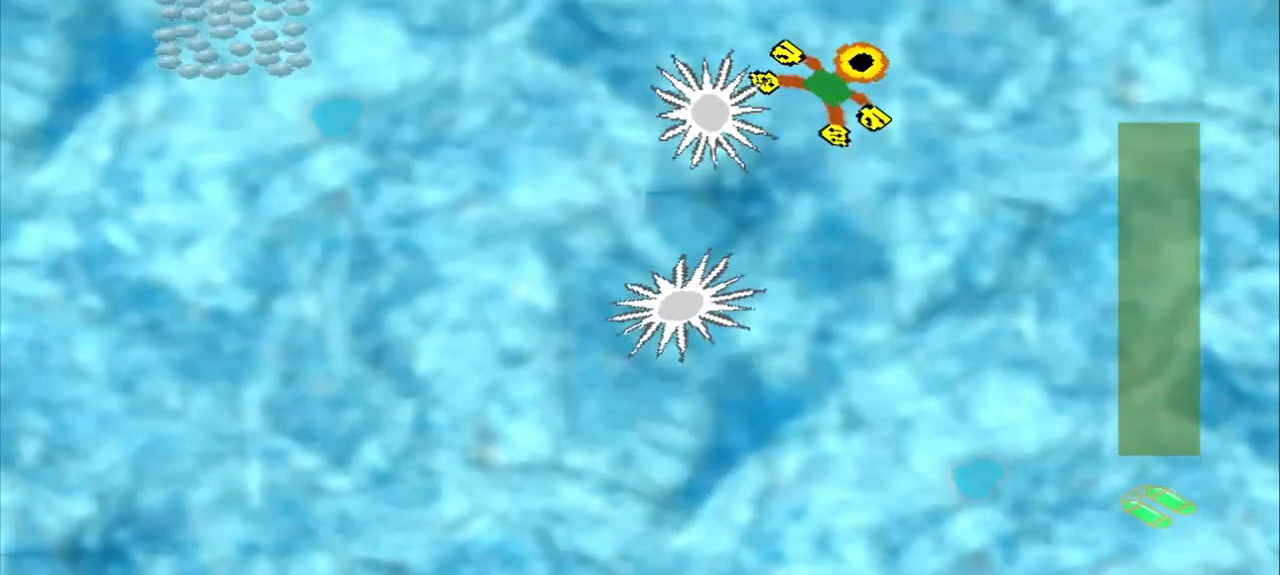
{"dt_ms": 500, "buttons": [], "left_stick": "center"}
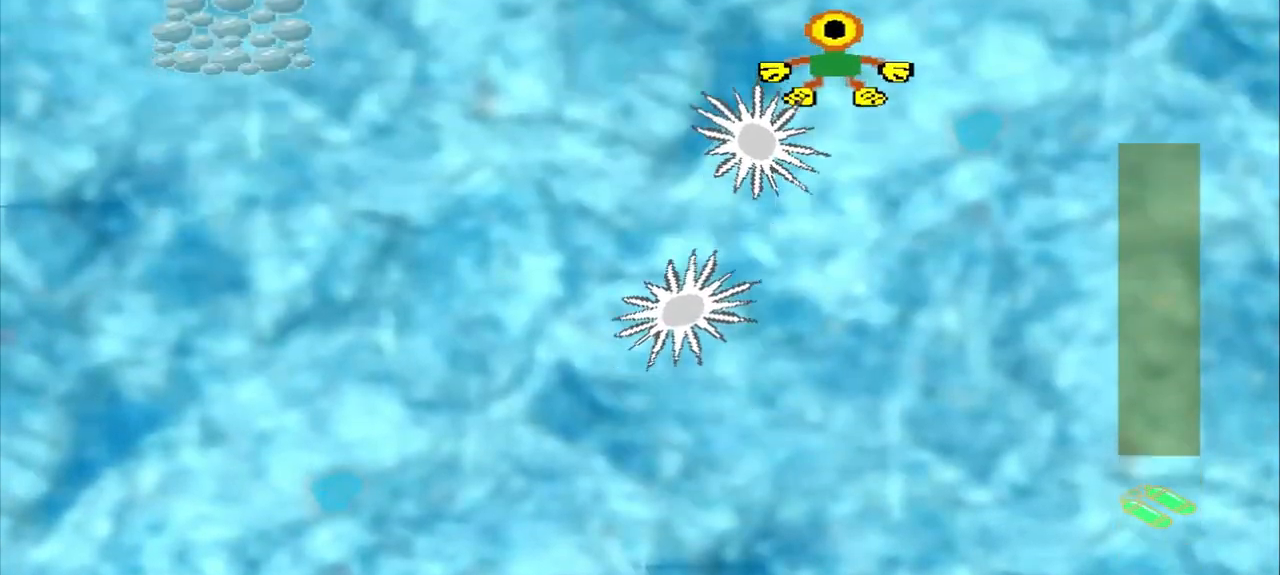
{"dt_ms": 500, "buttons": [], "left_stick": "up-left", "events": [[42, "CROSS", "down"], [42, "left_stick", "up"], [167, "CROSS", "up"], [167, "left_stick", "up-left"]]}
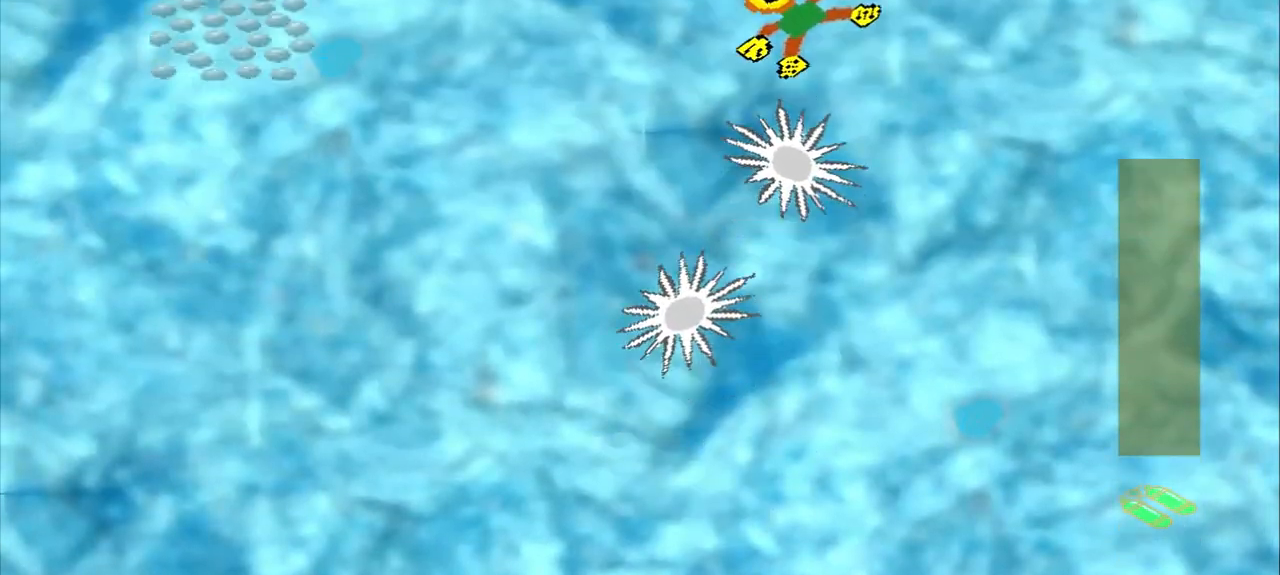
{"dt_ms": 500, "buttons": [], "left_stick": "left", "events": [[125, "left_stick", "down-left"], [375, "left_stick", "left"]]}
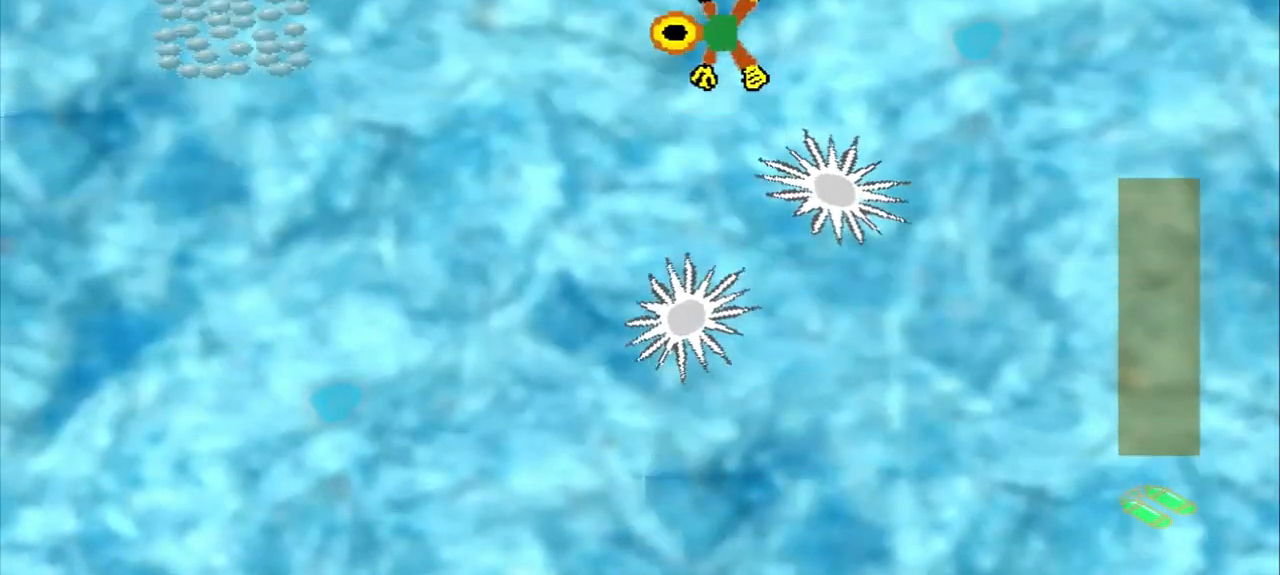
{"dt_ms": 500, "buttons": [], "left_stick": "left", "events": []}
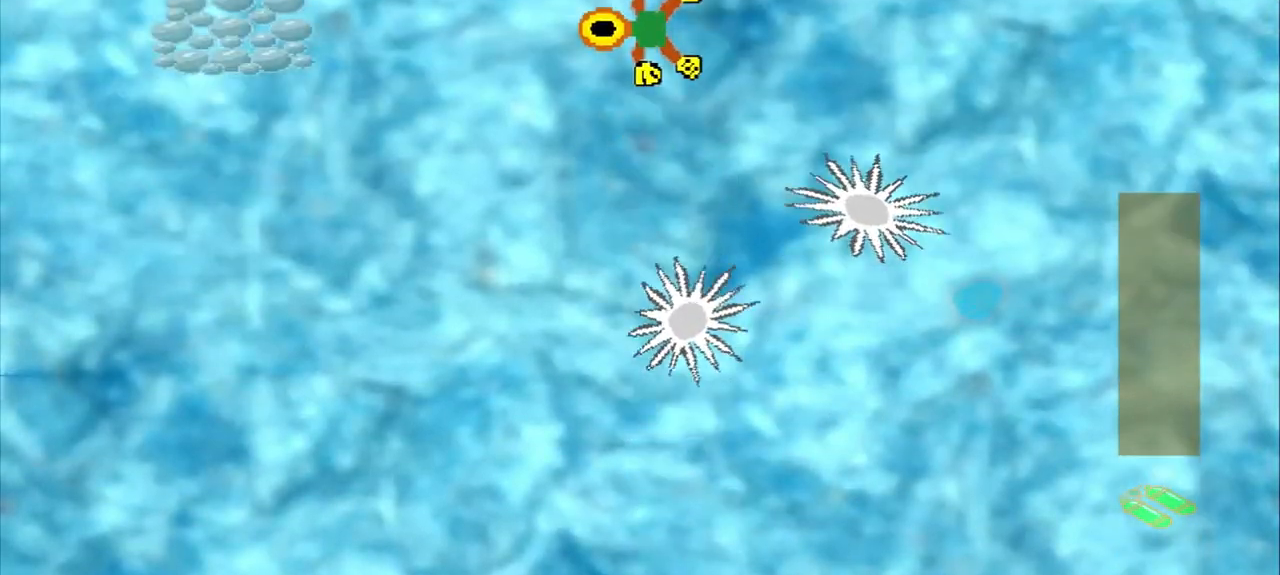
{"dt_ms": 500, "buttons": [], "left_stick": "left", "events": []}
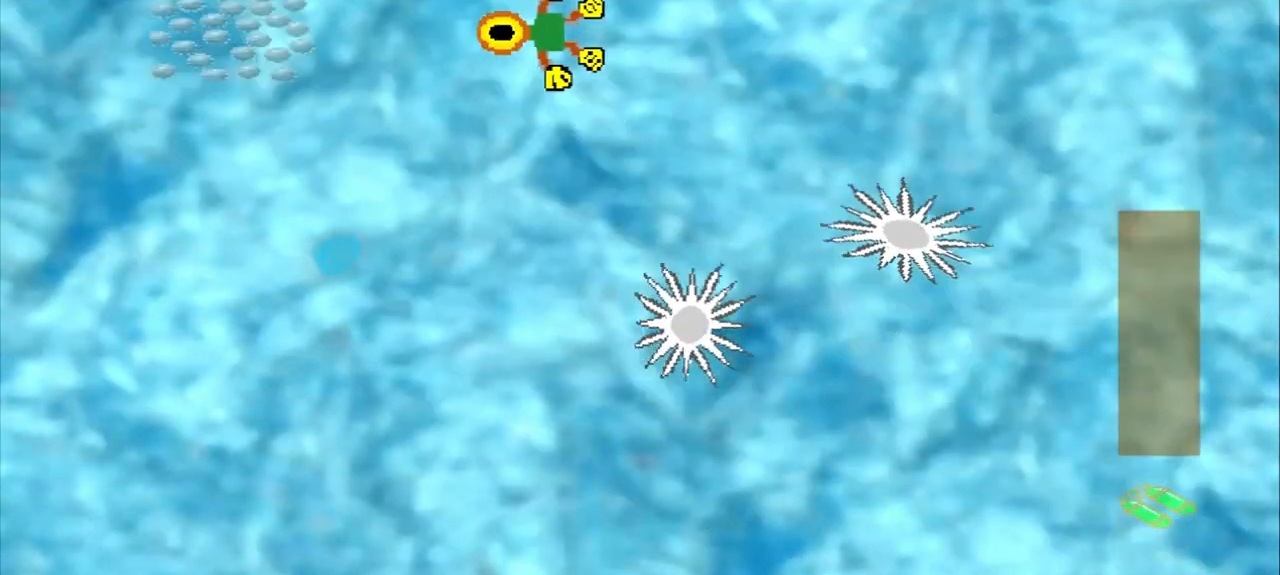
{"dt_ms": 500, "buttons": [], "left_stick": "left", "events": []}
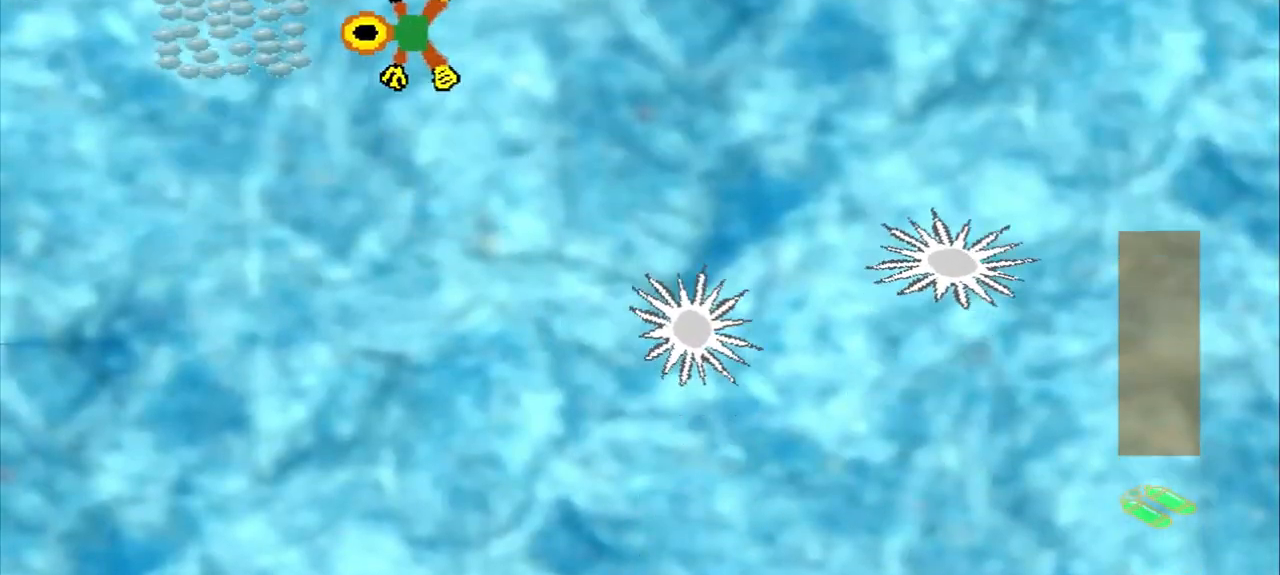
{"dt_ms": 500, "buttons": [], "left_stick": "down-right", "events": [[167, "left_stick", "center"], [417, "left_stick", "down-right"]]}
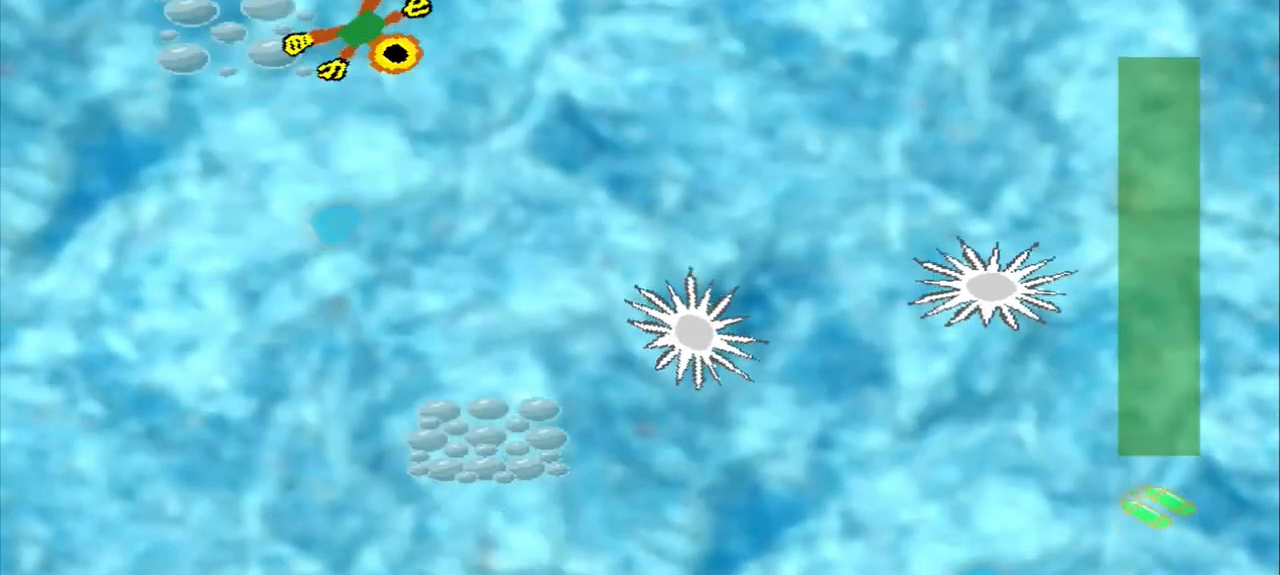
{"dt_ms": 500, "buttons": ["CROSS"], "left_stick": "down-right", "events": [[500, "CROSS", "down"]]}
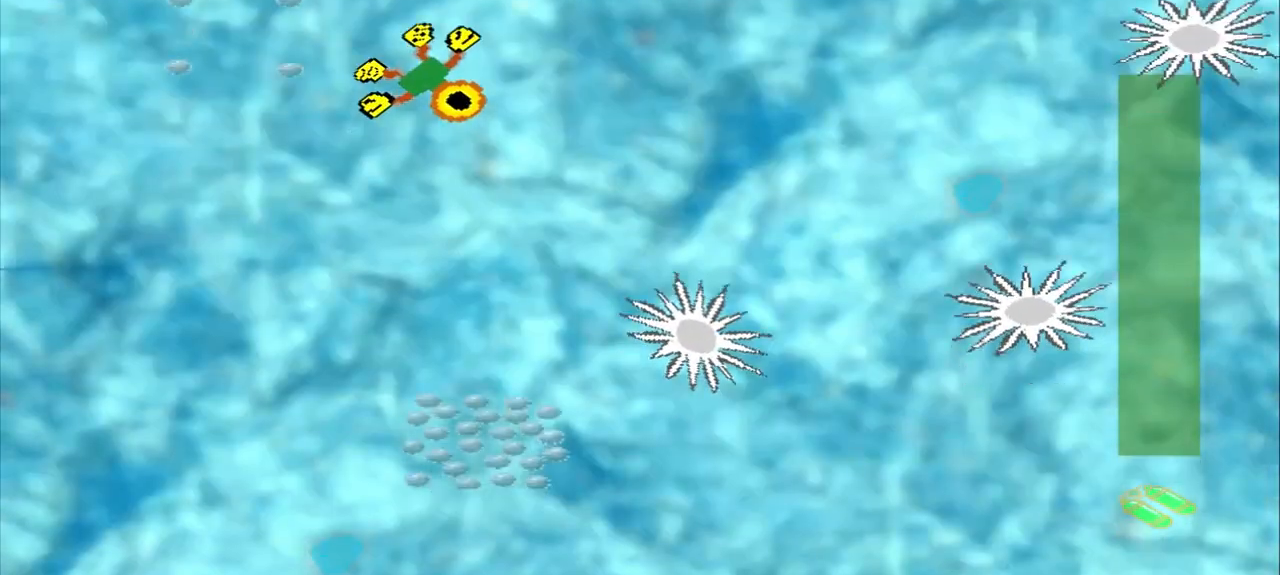
{"dt_ms": 500, "buttons": [], "left_stick": "down-left", "events": [[208, "CROSS", "up"], [375, "left_stick", "down-left"]]}
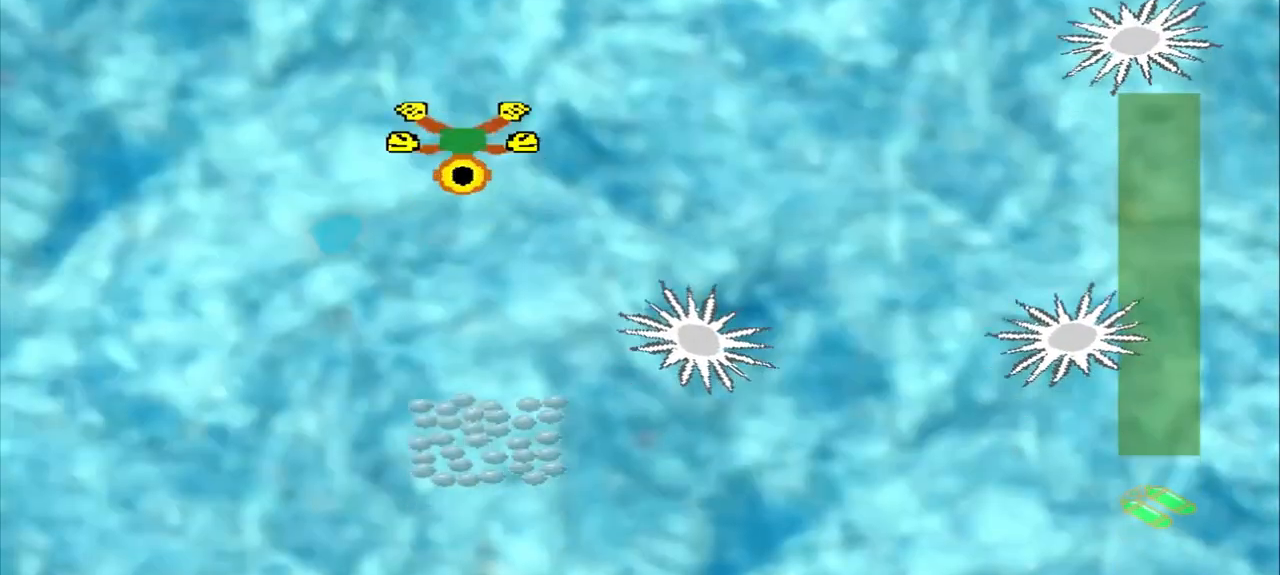
{"dt_ms": 500, "buttons": [], "left_stick": "down", "events": [[83, "left_stick", "down"]]}
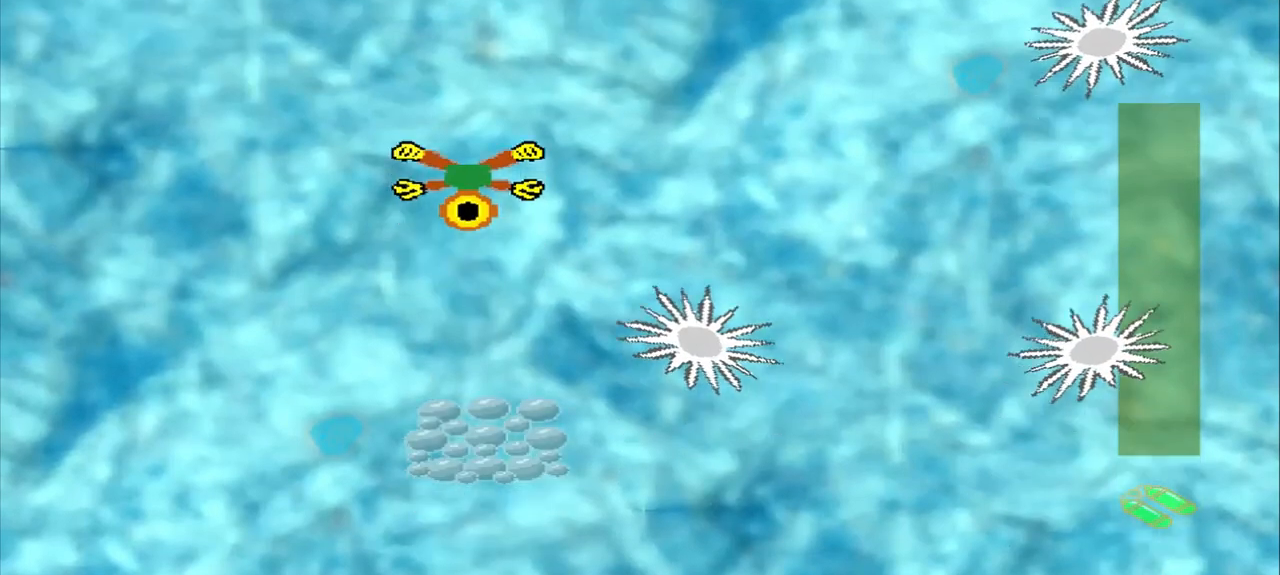
{"dt_ms": 500, "buttons": [], "left_stick": "down-right", "events": [[125, "CROSS", "down"], [458, "CROSS", "up"], [458, "left_stick", "down-right"]]}
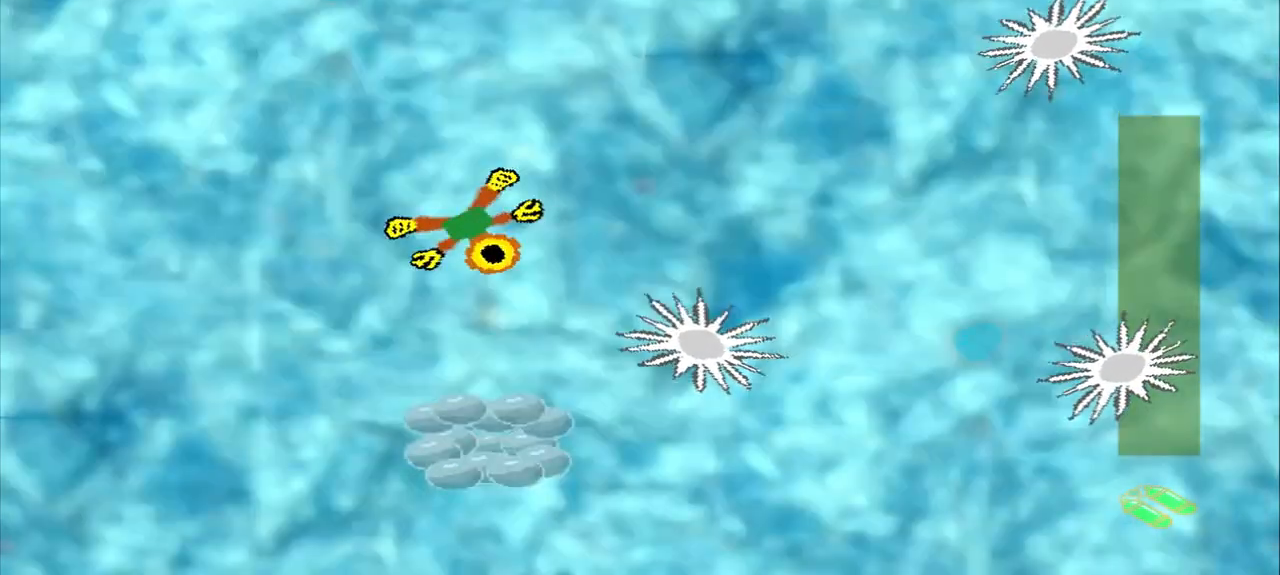
{"dt_ms": 500, "buttons": [], "left_stick": "down-right", "events": [[42, "left_stick", "down"], [458, "left_stick", "down-right"]]}
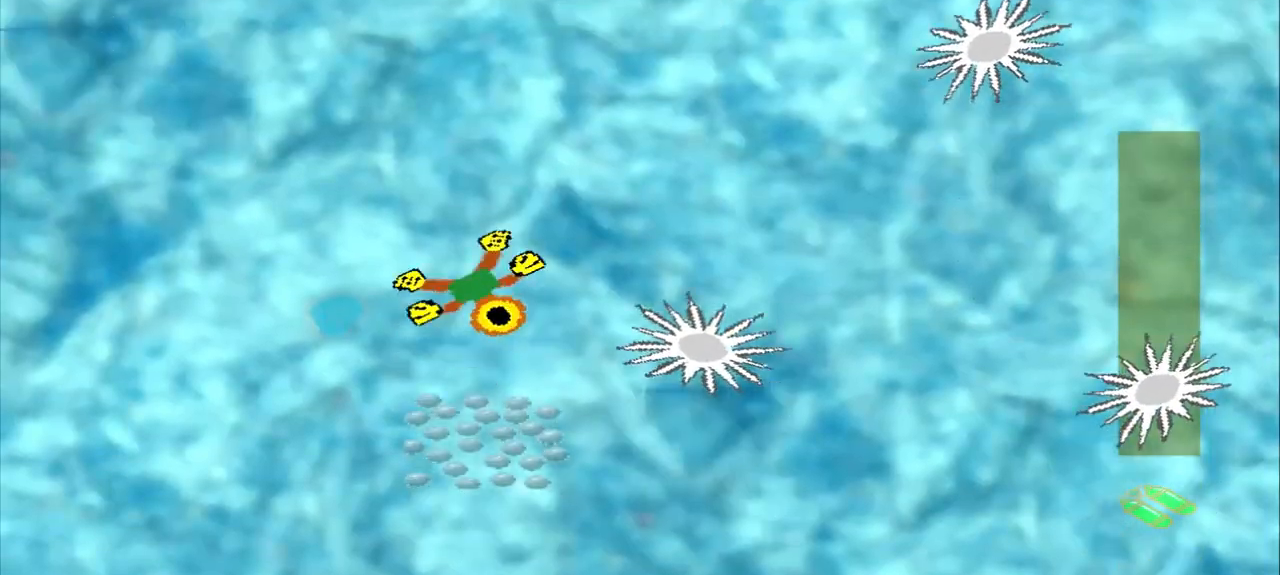
{"dt_ms": 500, "buttons": ["CROSS"], "left_stick": "down", "events": [[42, "left_stick", "down"], [375, "left_stick", "down-right"], [417, "CROSS", "down"], [500, "left_stick", "down"]]}
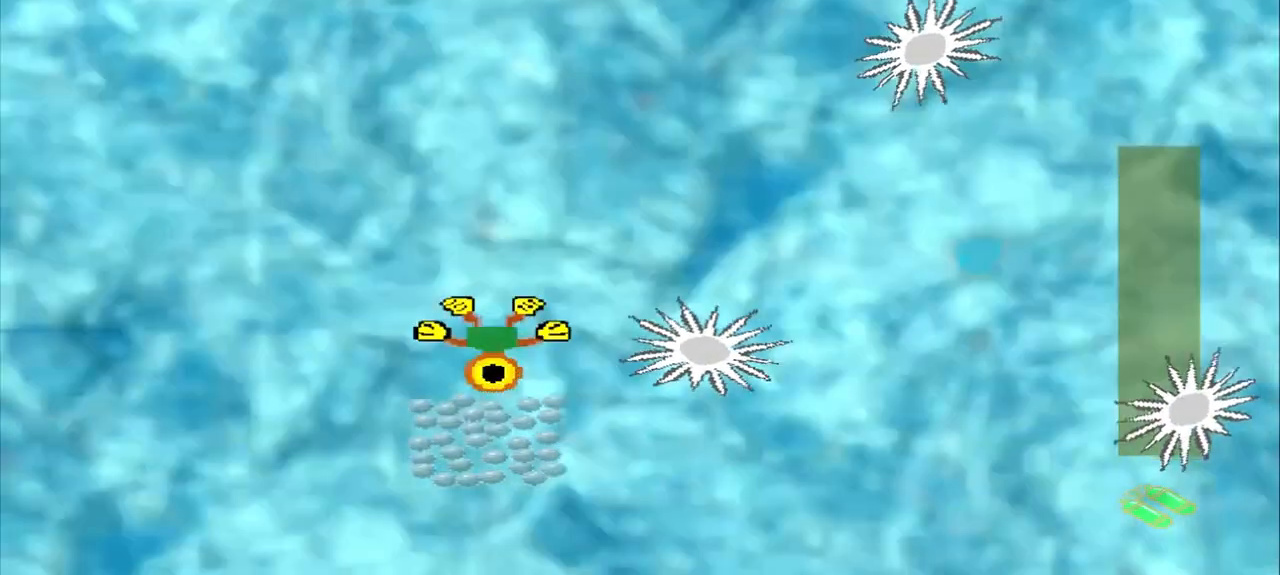
{"dt_ms": 500, "buttons": [], "left_stick": "up-right", "events": [[125, "CROSS", "up"], [167, "left_stick", "center"], [375, "left_stick", "up-right"]]}
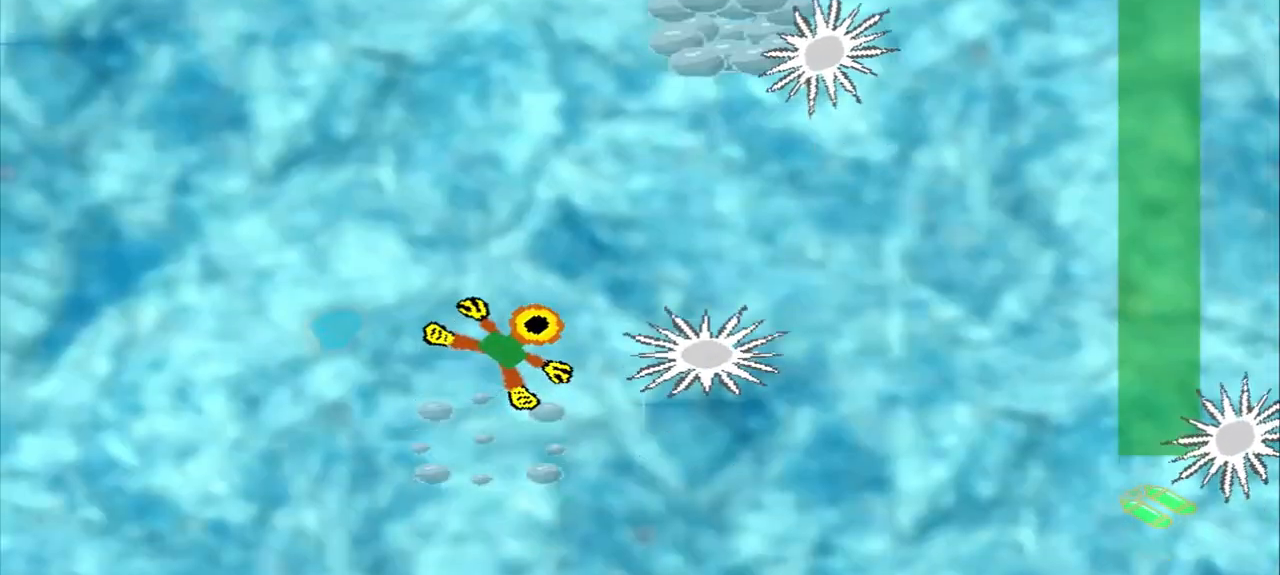
{"dt_ms": 1000, "buttons": [], "left_stick": "down-left"}
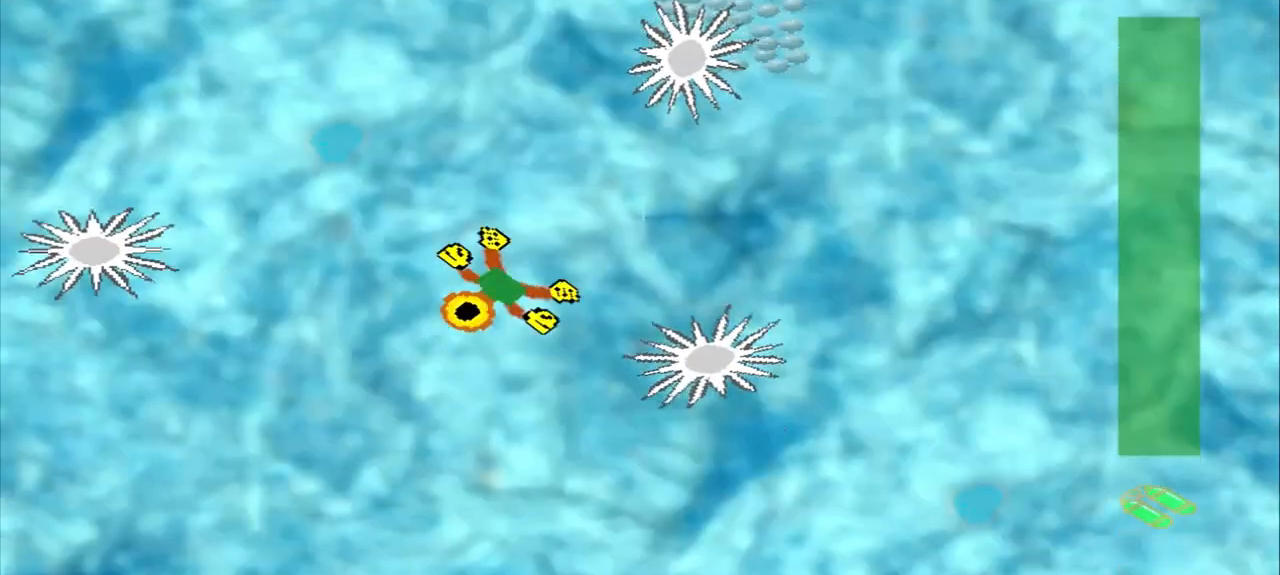
{"dt_ms": 500, "buttons": [], "left_stick": "up-right", "events": [[42, "left_stick", "up-right"]]}